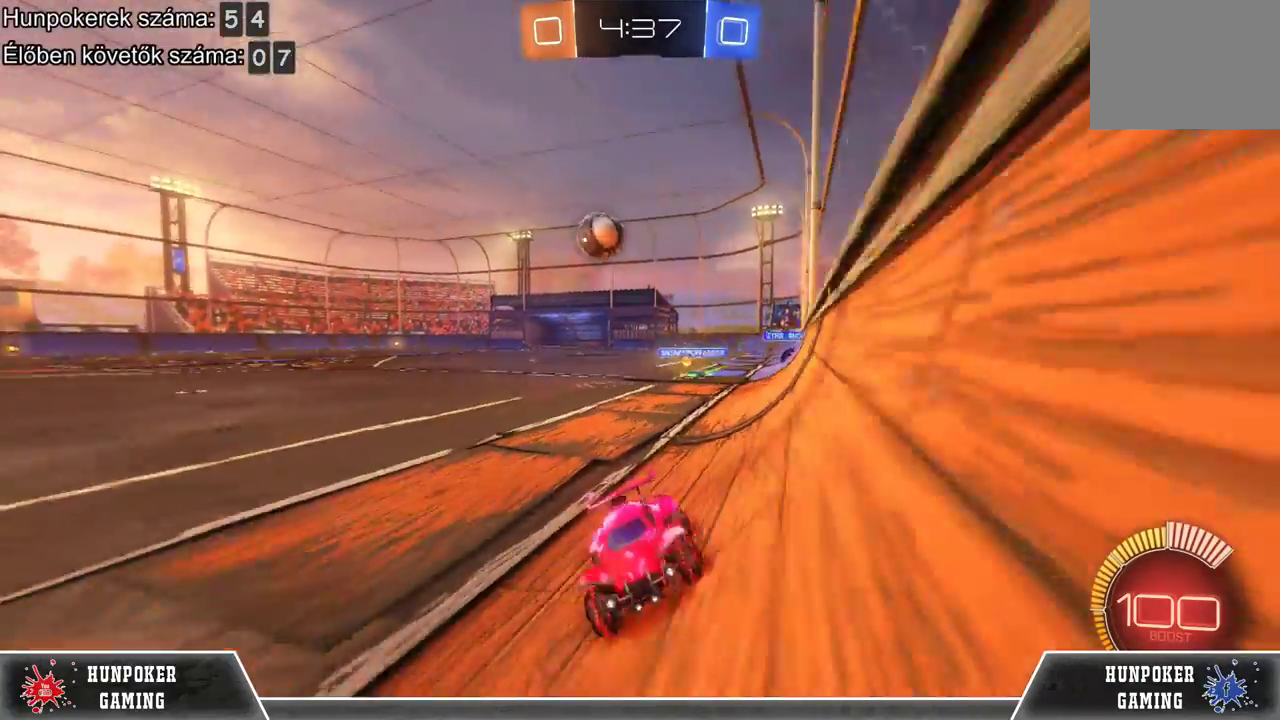
Gameplay with a controller (Xbox layout); each line is a JSON object with the inputs held at the frame after it. "events" lists button and stick changes between this image and that frame as [ms after this image, input, new state], when the widget could be followed in between.
{"buttons": ["R2"], "left_stick": "center", "right_stick": "center", "events": [[367, "left_stick", "center"]]}
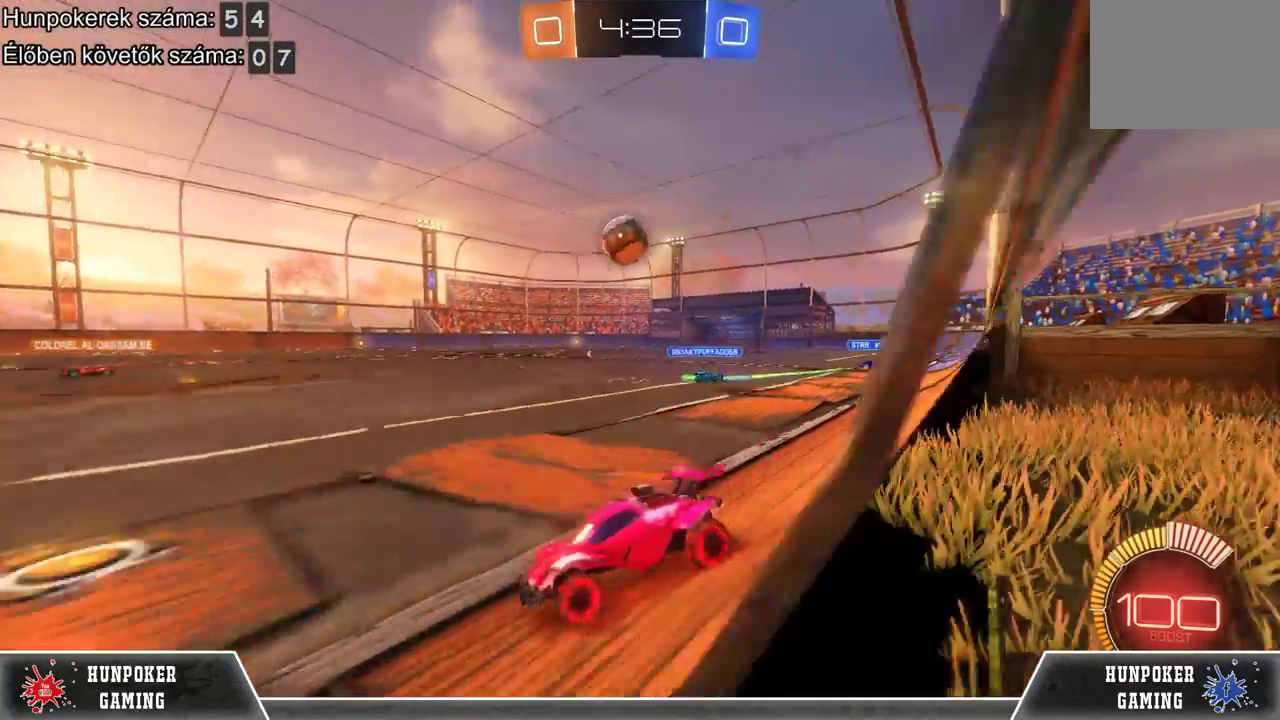
{"buttons": ["R1", "R2"], "left_stick": "center", "right_stick": "center", "events": [[467, "R1", "down"]]}
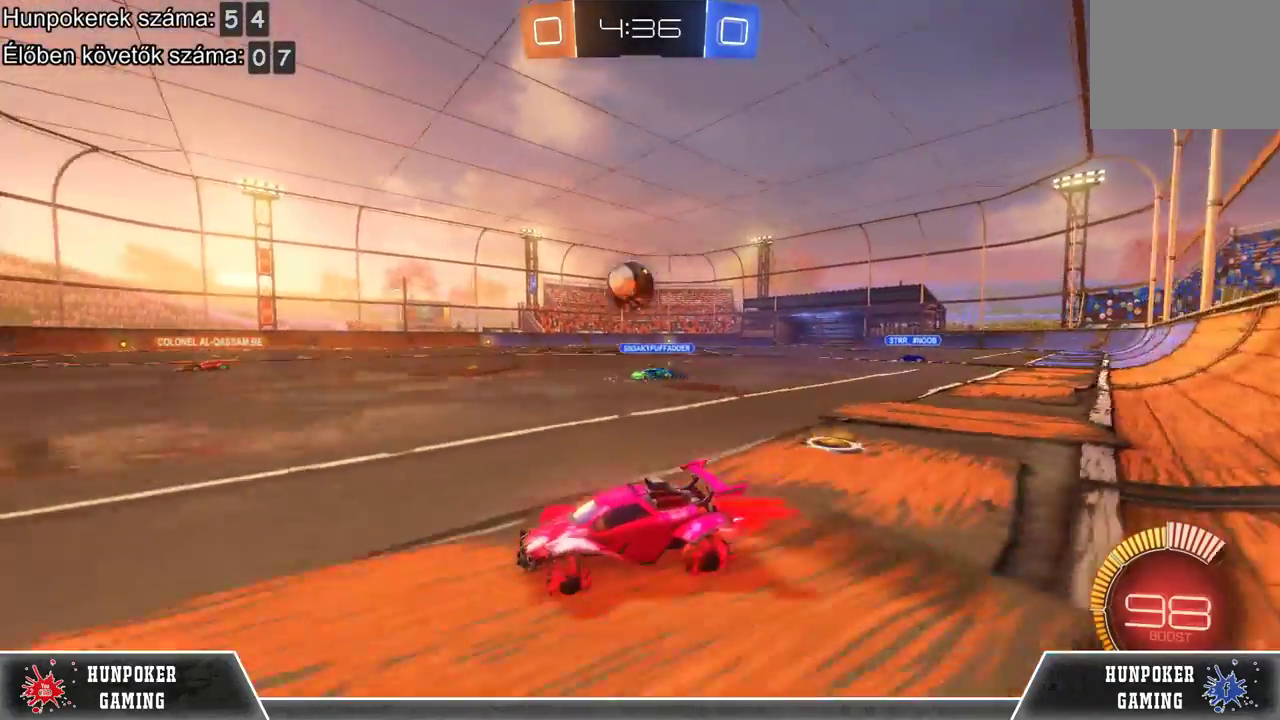
{"buttons": ["R2"], "left_stick": "center", "right_stick": "center", "events": [[467, "R1", "up"]]}
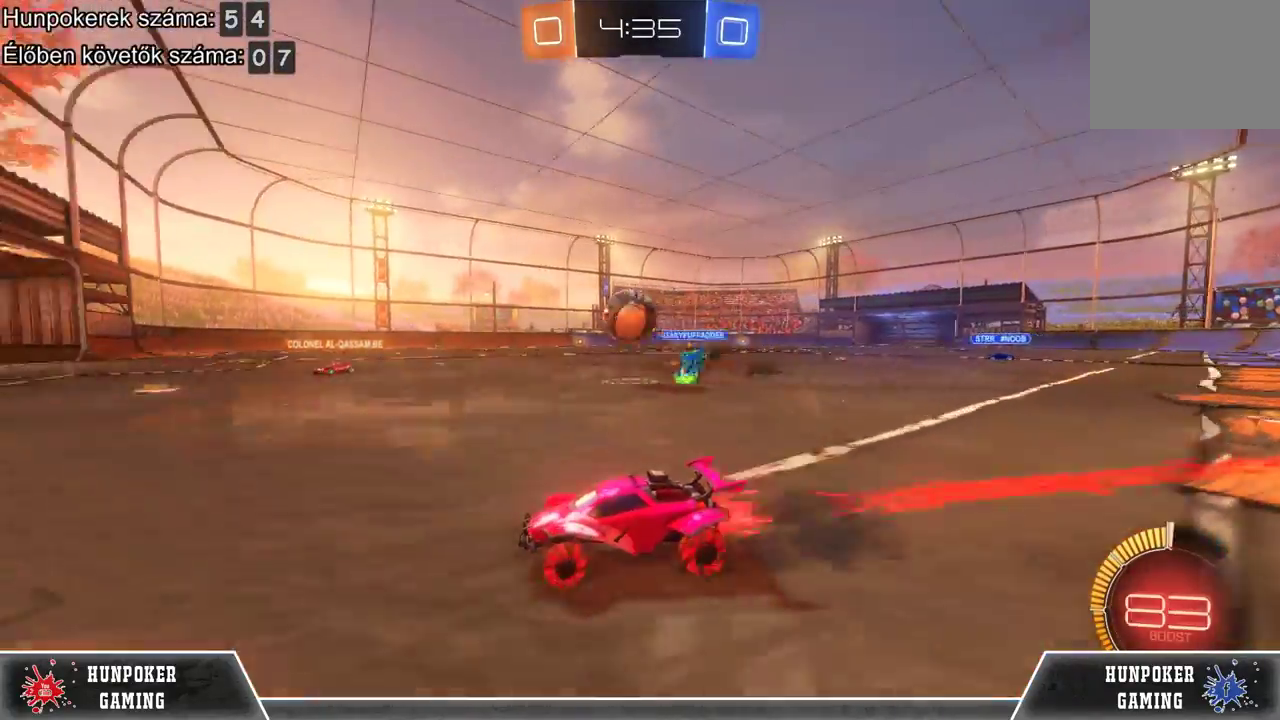
{"buttons": ["R2"], "left_stick": "right", "right_stick": "center", "events": [[467, "left_stick", "right"]]}
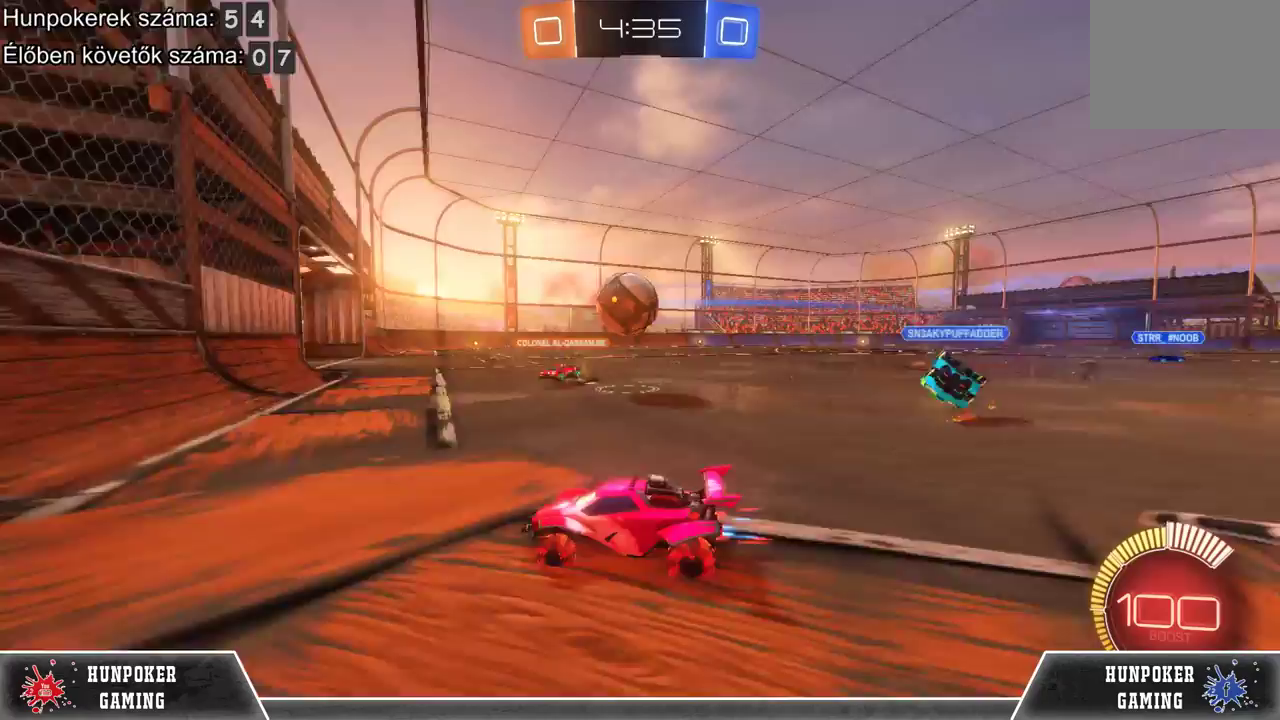
{"buttons": [], "left_stick": "center", "right_stick": "center", "events": [[133, "R2", "up"], [267, "left_stick", "center"]]}
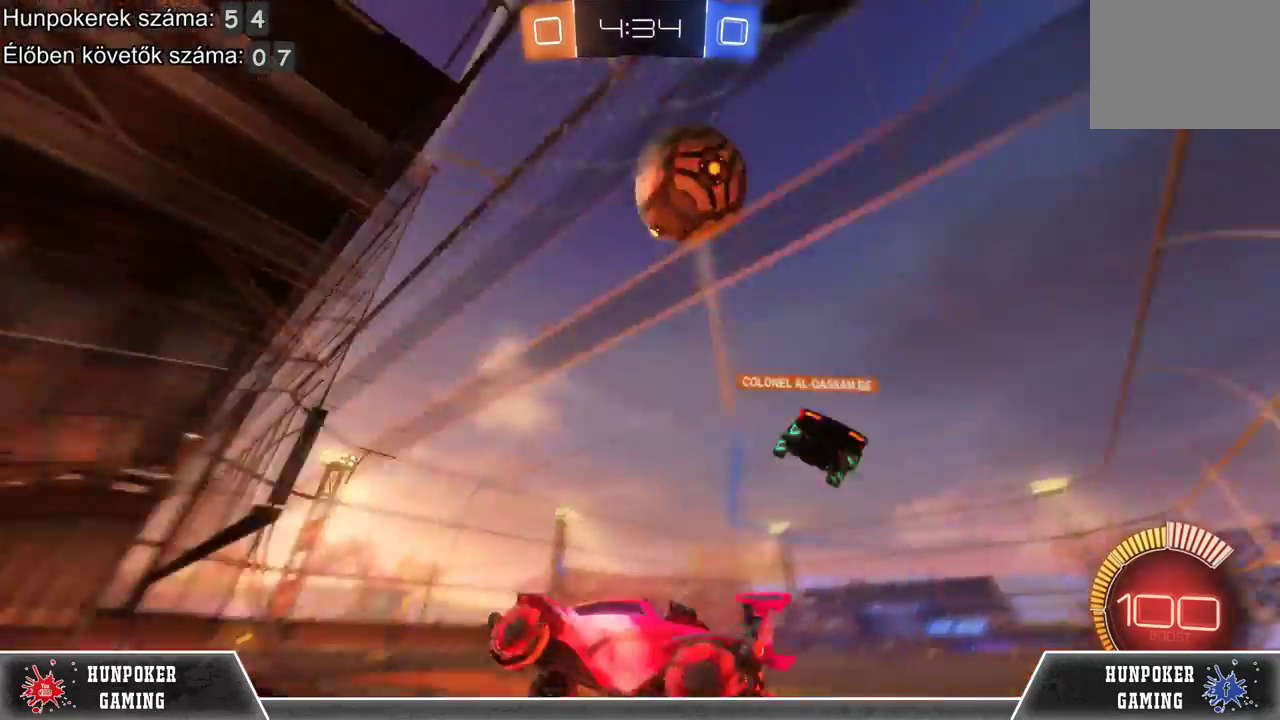
{"buttons": [], "left_stick": "right", "right_stick": "center", "events": [[167, "left_stick", "right"]]}
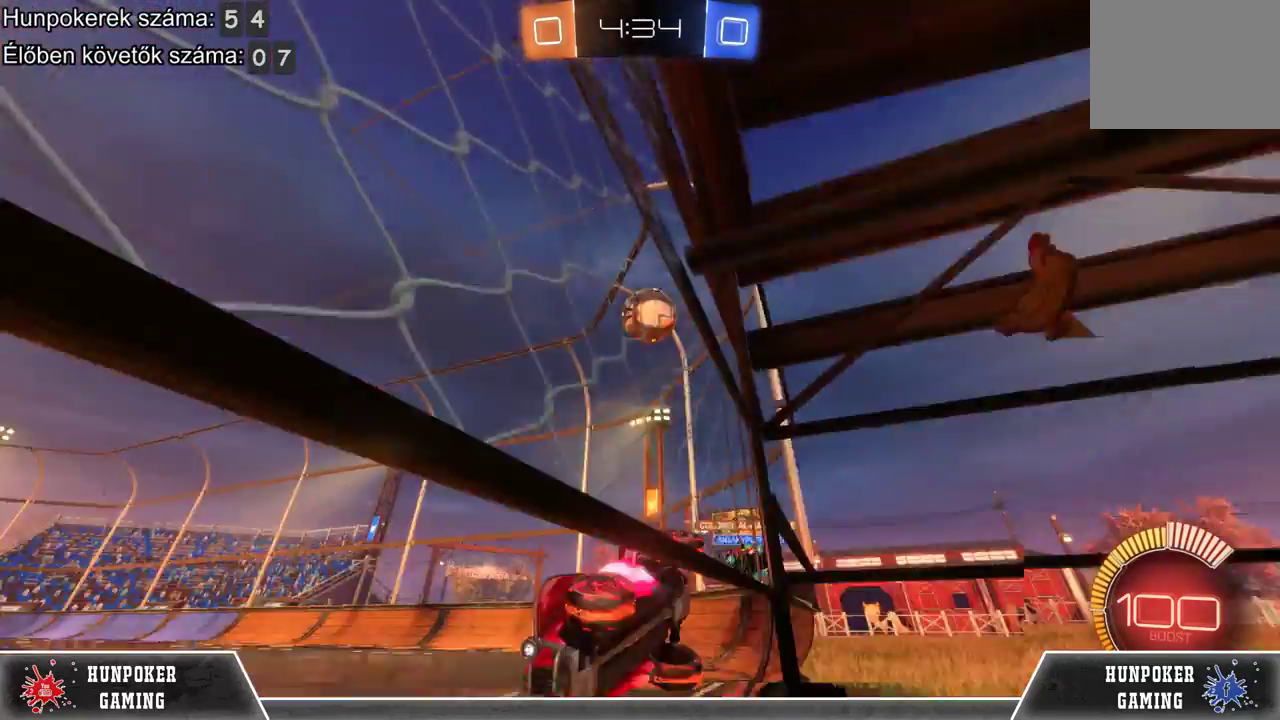
{"buttons": ["R2"], "left_stick": "right", "right_stick": "center", "events": [[33, "L2", "down"], [267, "L2", "up"], [467, "R2", "down"]]}
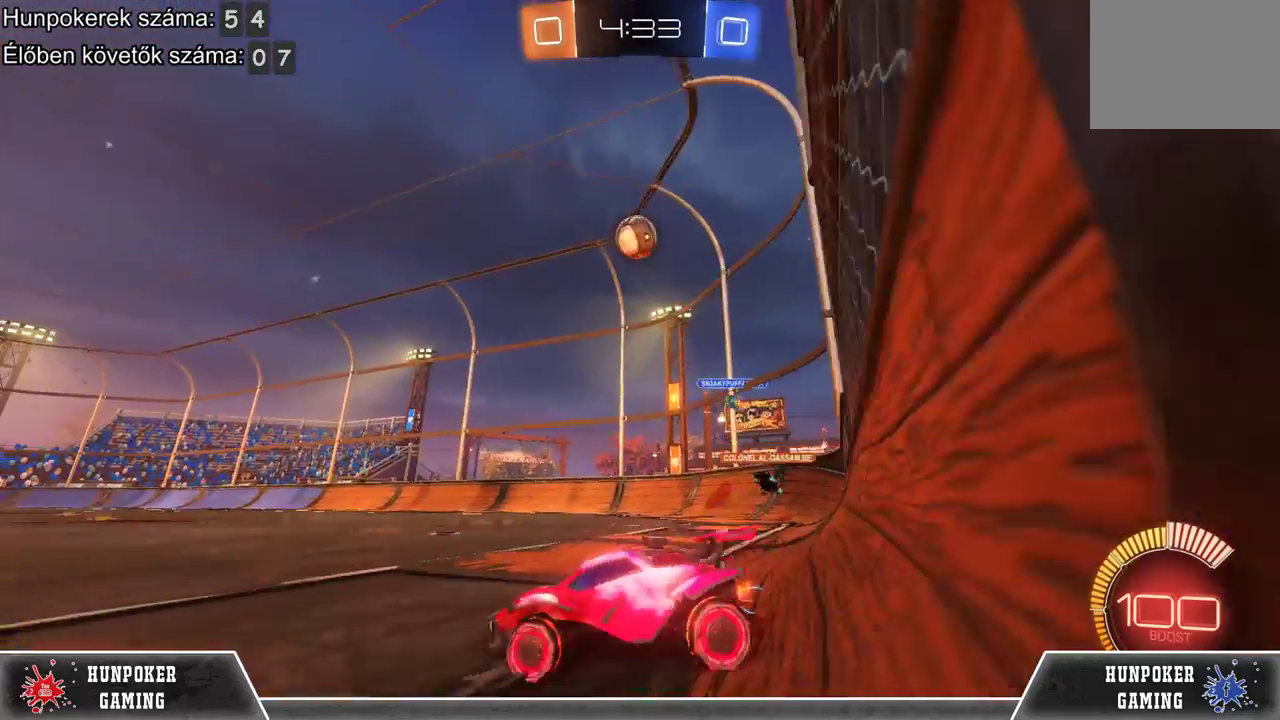
{"buttons": ["L2"], "left_stick": "right", "right_stick": "center", "events": [[233, "R2", "up"], [433, "L2", "down"]]}
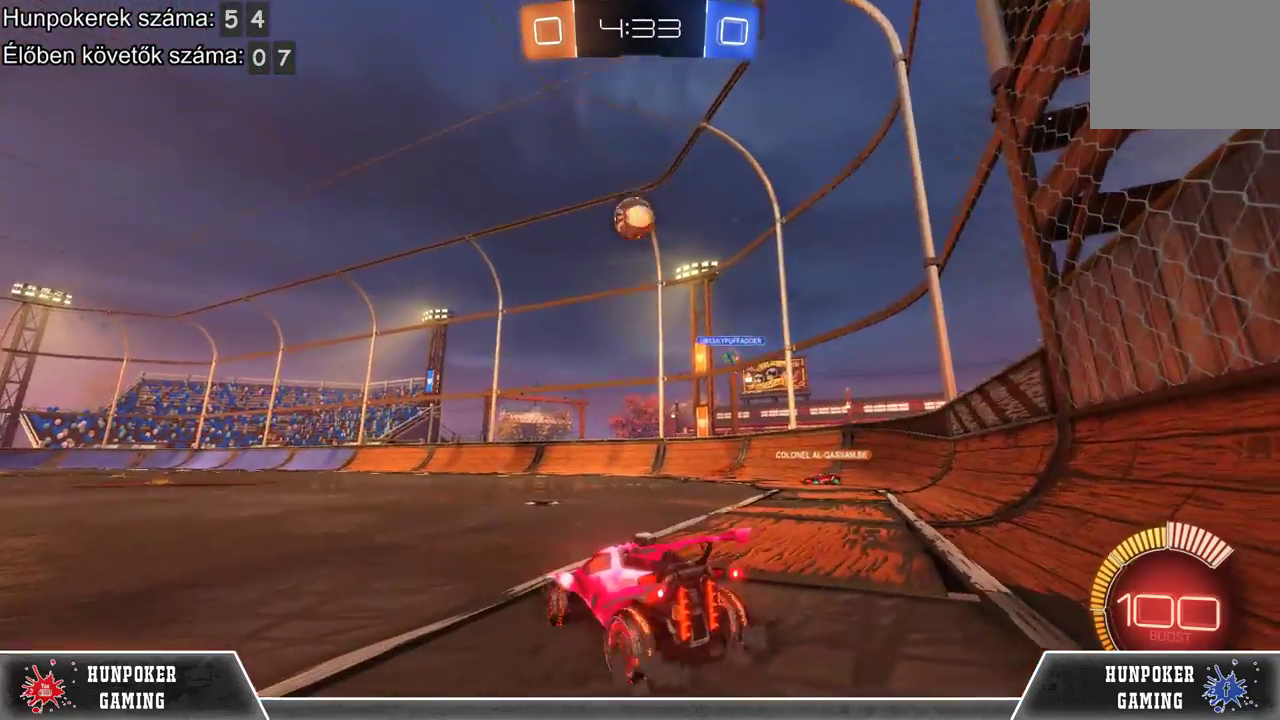
{"buttons": ["L2"], "left_stick": "left", "right_stick": "center", "events": [[33, "left_stick", "center"], [100, "left_stick", "left"]]}
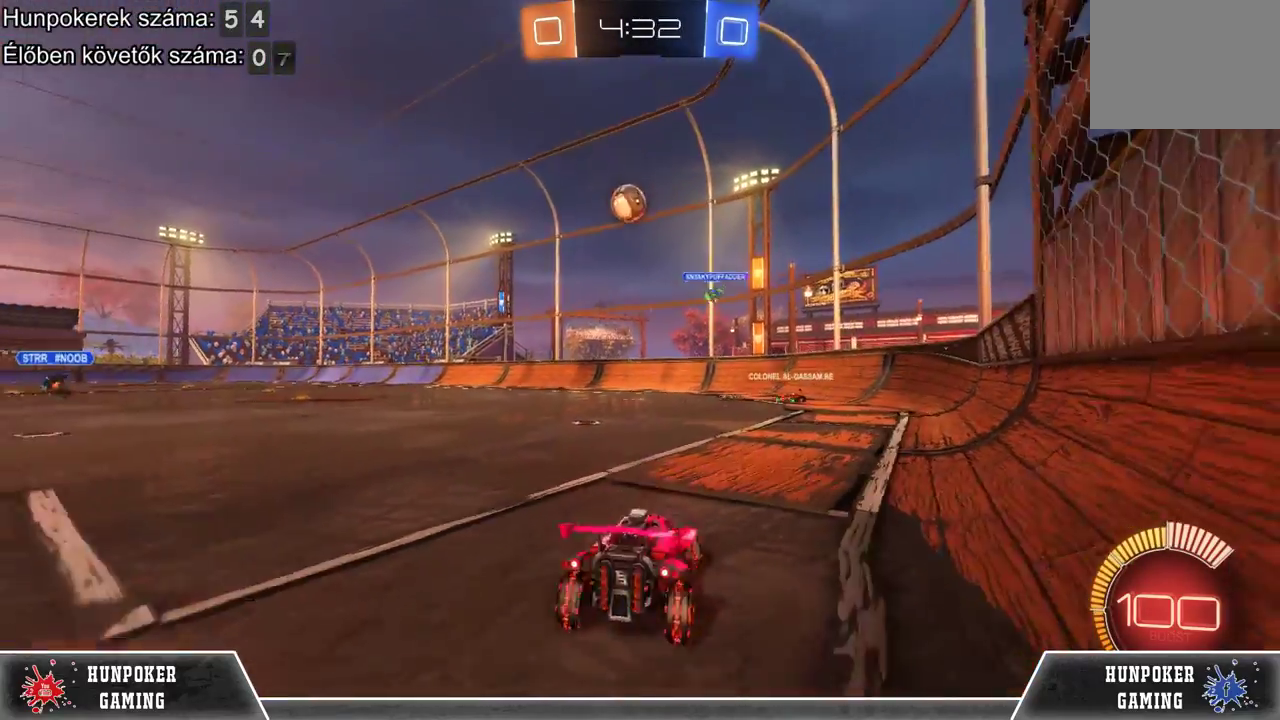
{"buttons": ["L2"], "left_stick": "center", "right_stick": "center", "events": [[200, "left_stick", "center"]]}
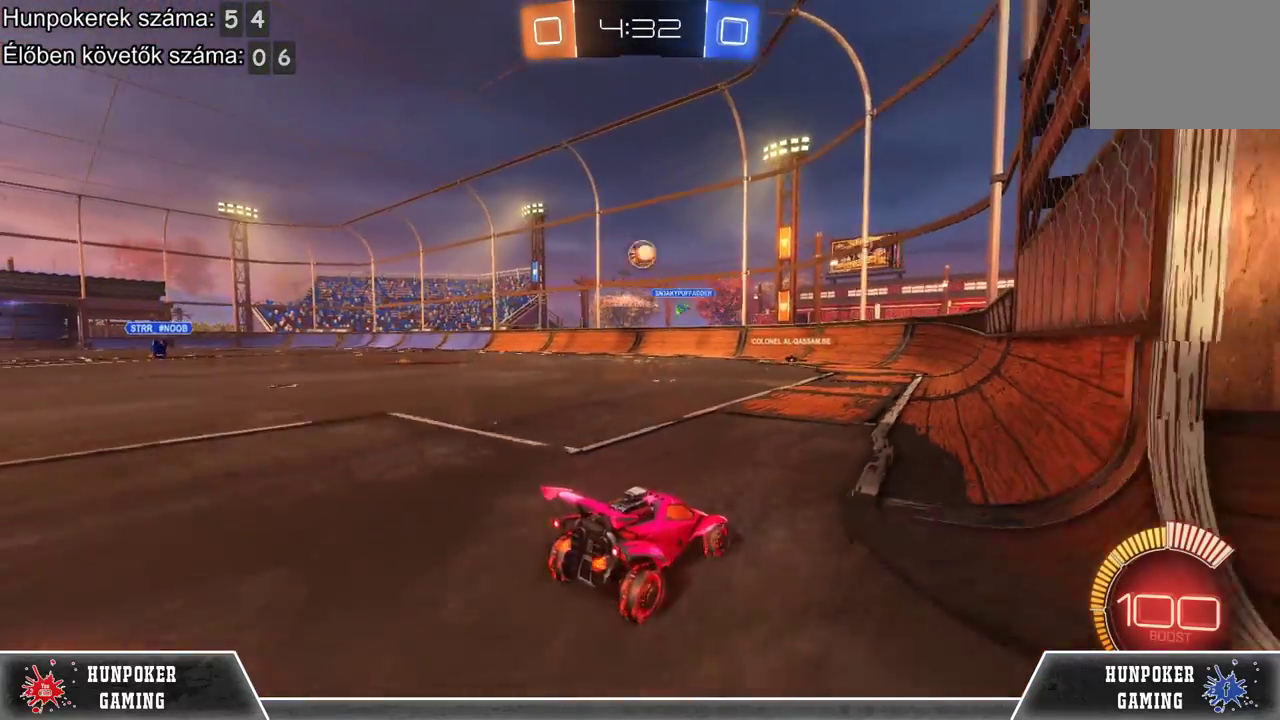
{"buttons": ["L2"], "left_stick": "center", "right_stick": "center", "events": [[33, "left_stick", "right"], [400, "left_stick", "center"]]}
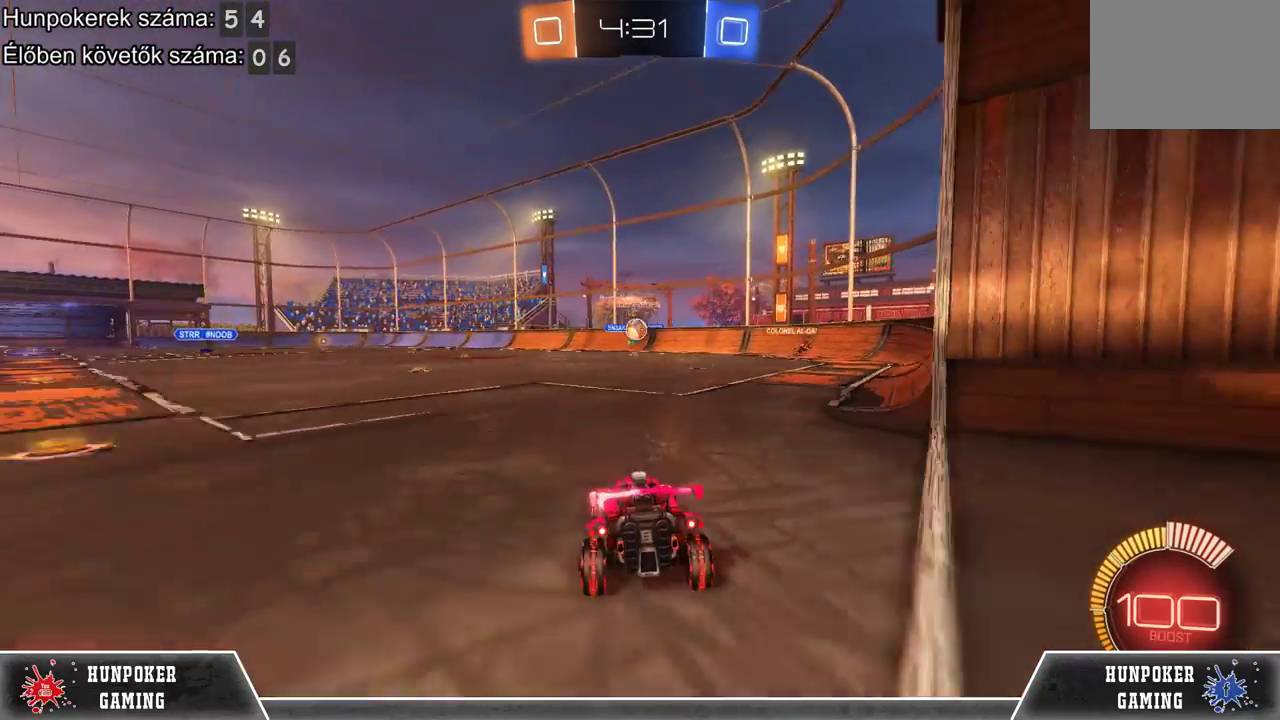
{"buttons": [], "left_stick": "center", "right_stick": "center", "events": [[67, "L2", "up"]]}
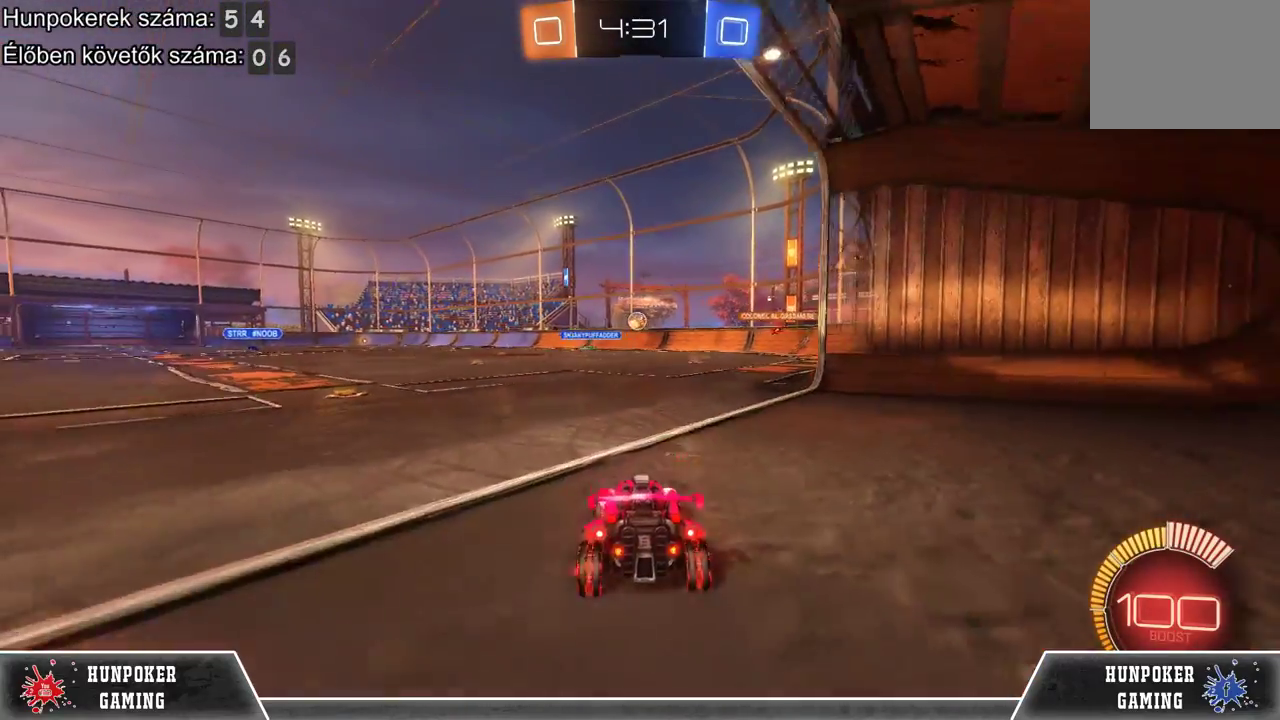
{"buttons": [], "left_stick": "center", "right_stick": "center", "events": []}
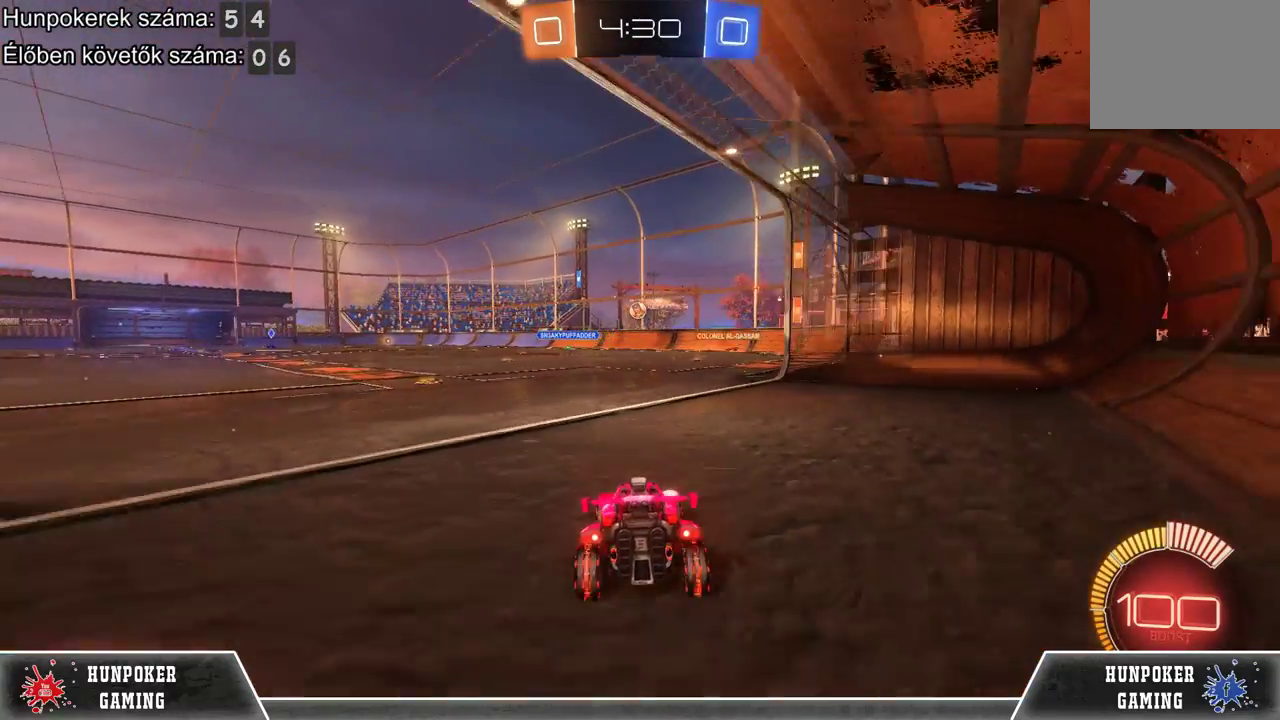
{"buttons": [], "left_stick": "center", "right_stick": "center", "events": []}
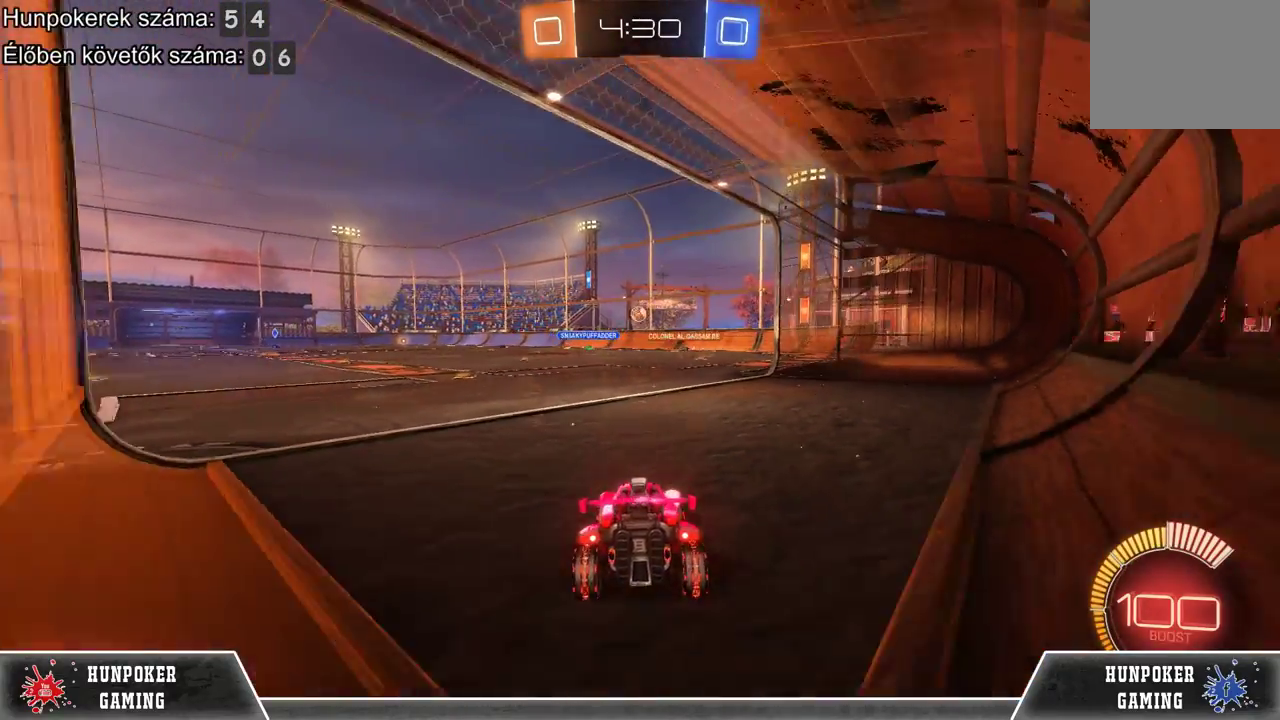
{"buttons": [], "left_stick": "center", "right_stick": "center", "events": []}
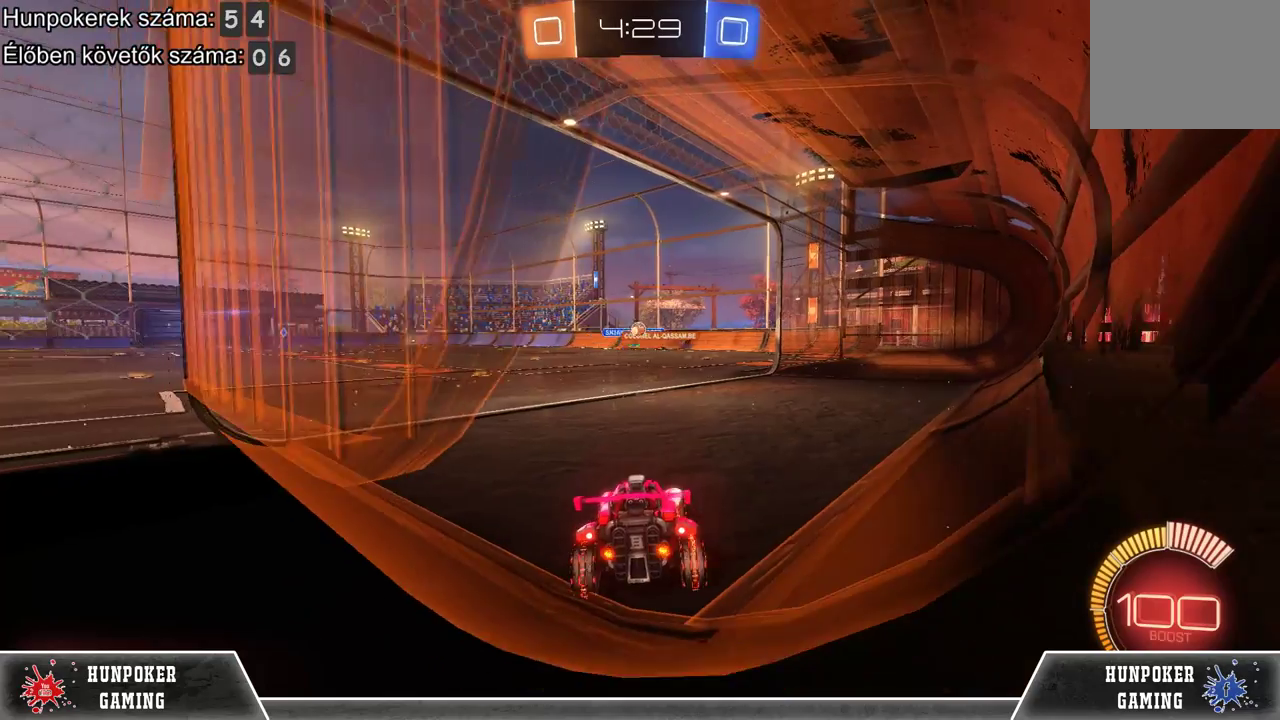
{"buttons": [], "left_stick": "center", "right_stick": "center", "events": []}
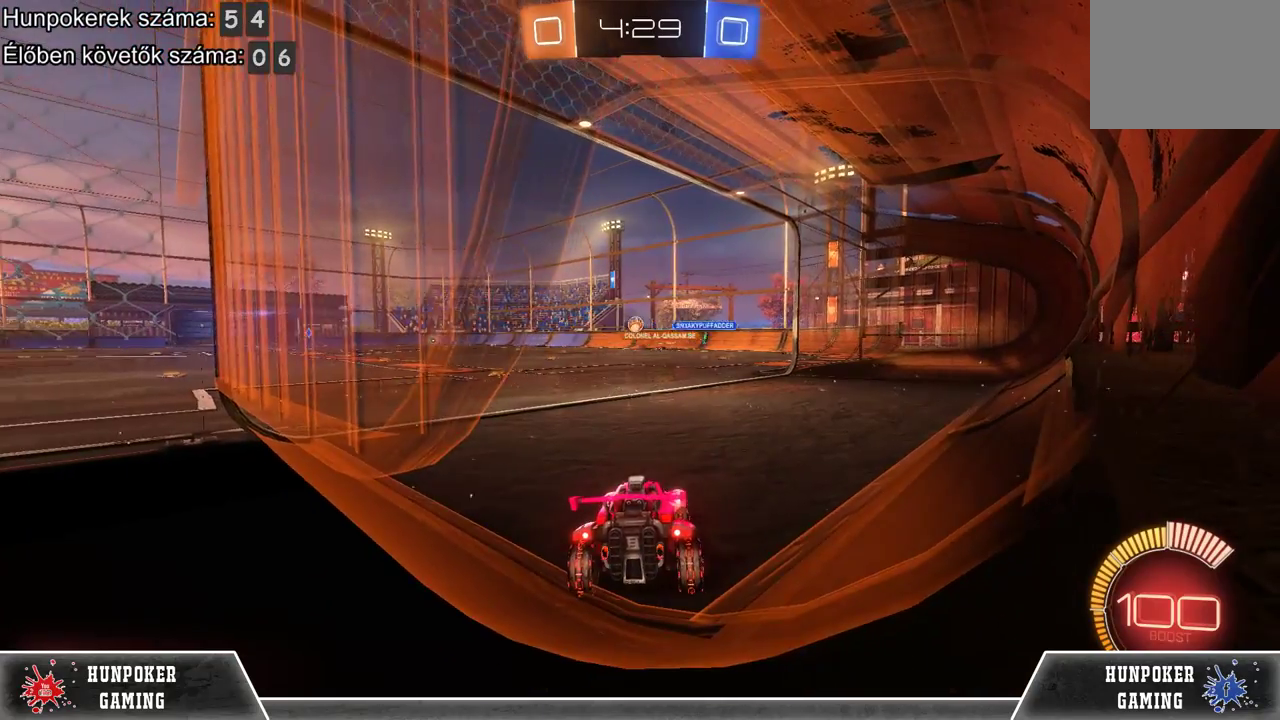
{"buttons": [], "left_stick": "center", "right_stick": "center", "events": []}
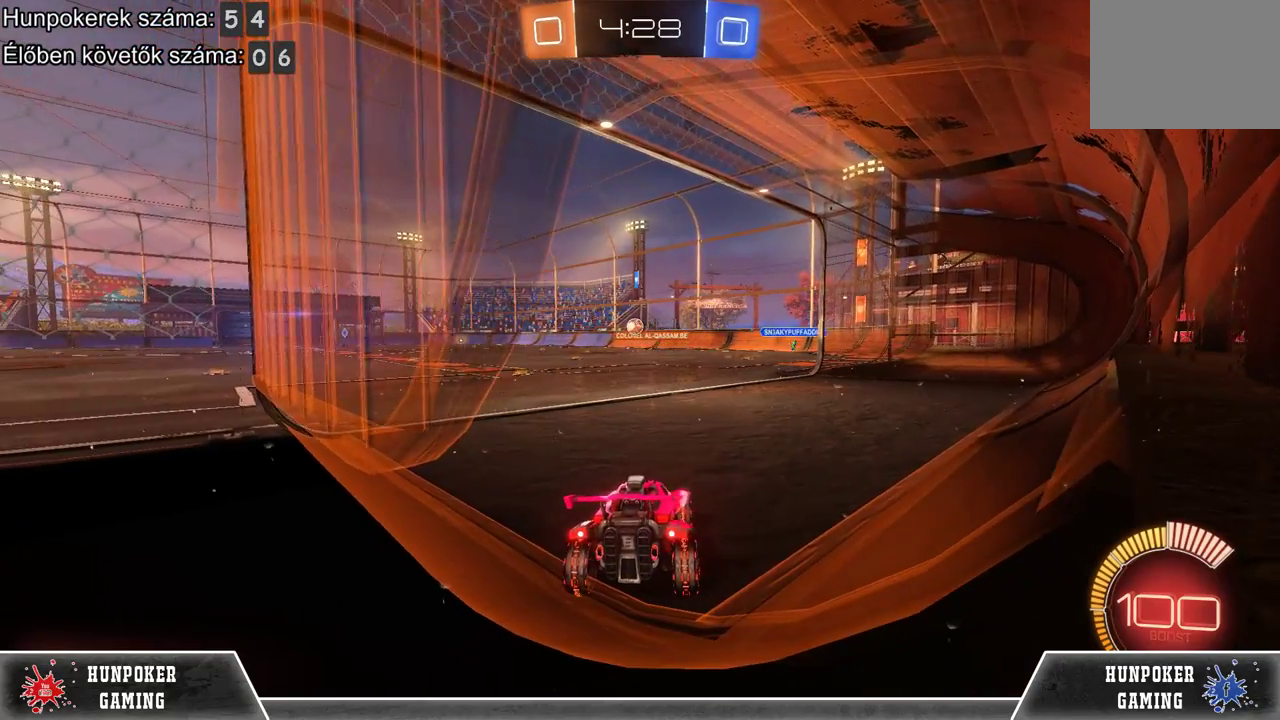
{"buttons": ["R2"], "left_stick": "center", "right_stick": "center", "events": [[233, "R2", "down"]]}
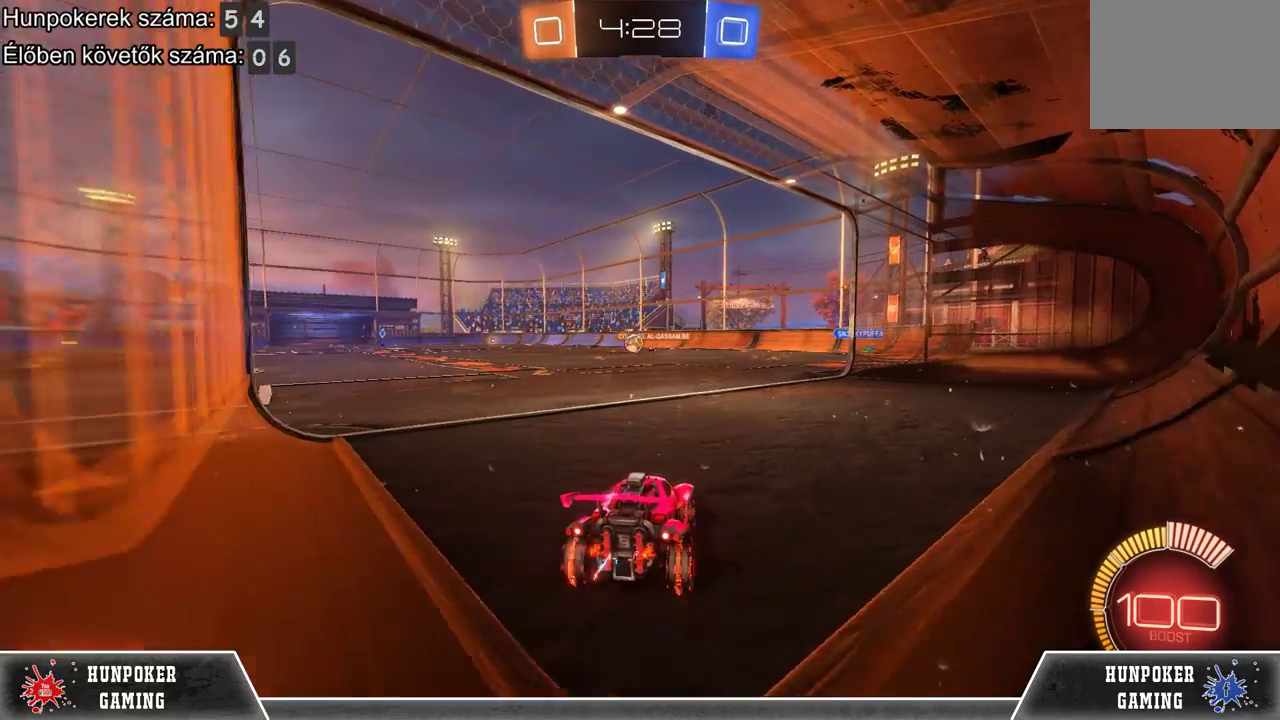
{"buttons": ["R1", "R2"], "left_stick": "center", "right_stick": "center", "events": [[333, "left_stick", "left"], [433, "left_stick", "center"], [500, "R1", "down"]]}
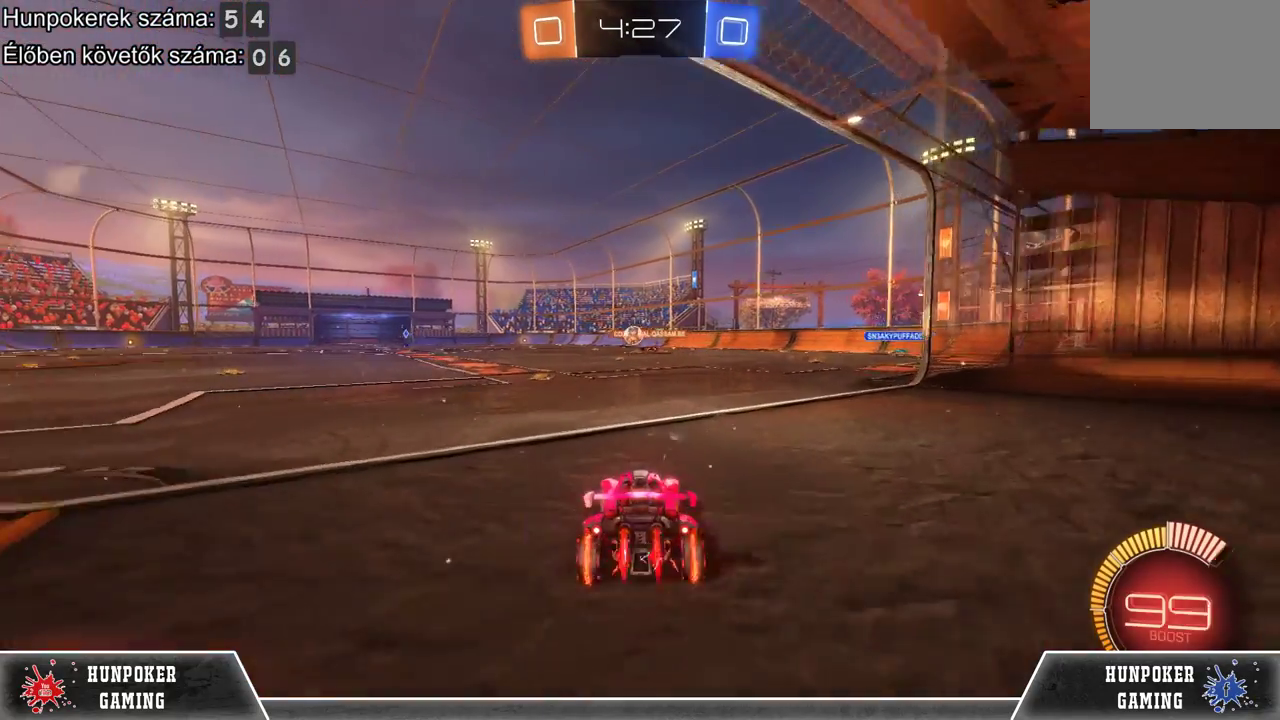
{"buttons": ["R1", "R2"], "left_stick": "left", "right_stick": "center", "events": [[100, "R1", "up"], [367, "left_stick", "left"], [433, "R1", "down"]]}
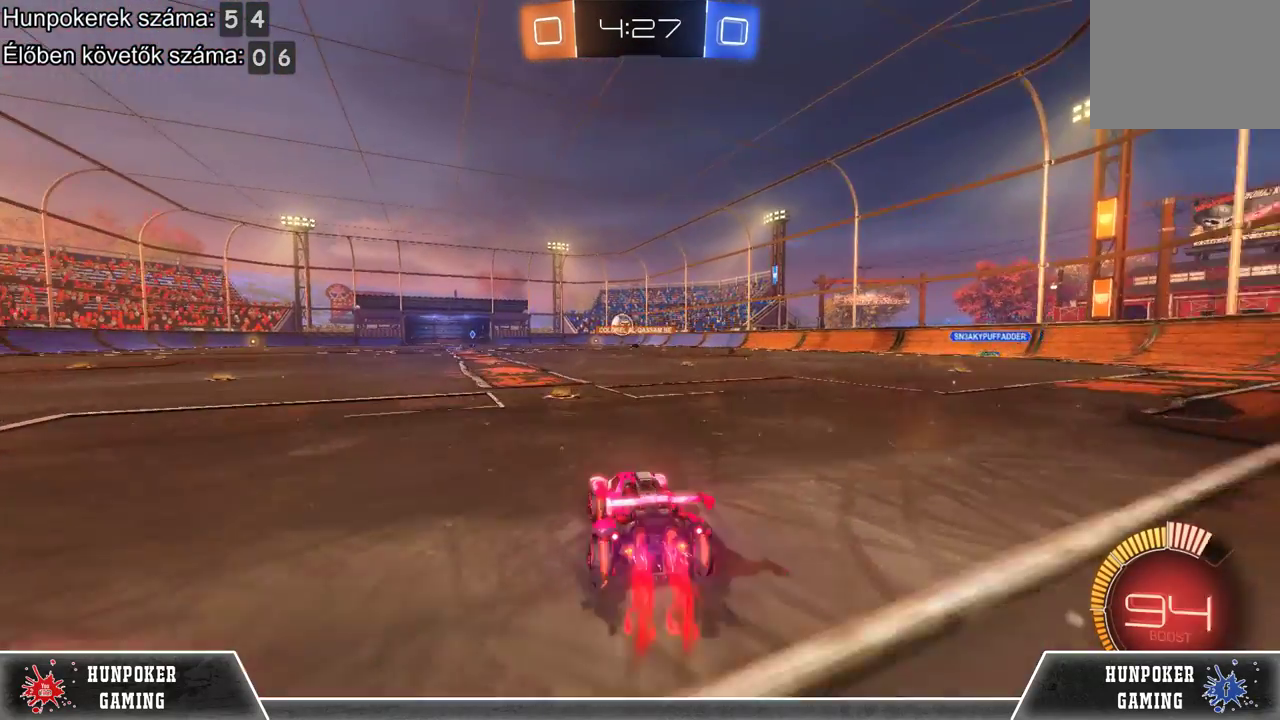
{"buttons": ["L2"], "left_stick": "center", "right_stick": "center", "events": [[33, "left_stick", "center"], [300, "R1", "up"], [367, "L2", "down"], [400, "R2", "up"]]}
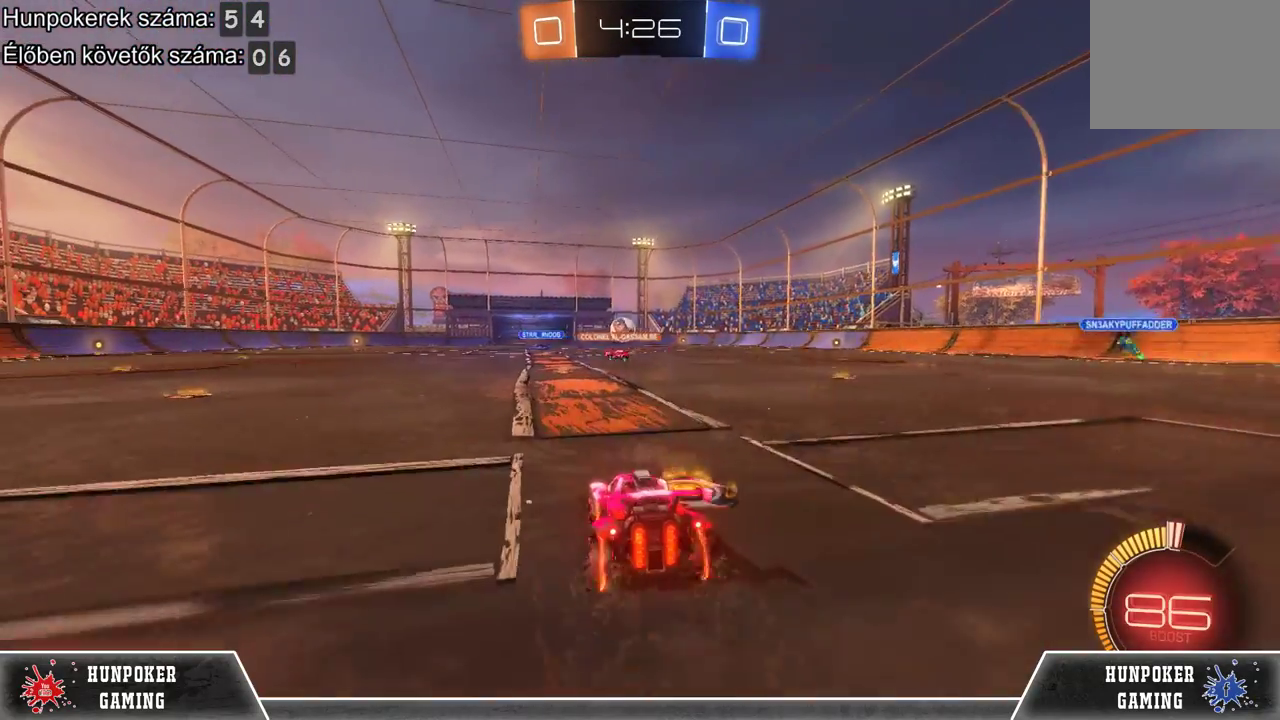
{"buttons": ["L2"], "left_stick": "center", "right_stick": "center", "events": [[200, "left_stick", "left"], [333, "left_stick", "center"]]}
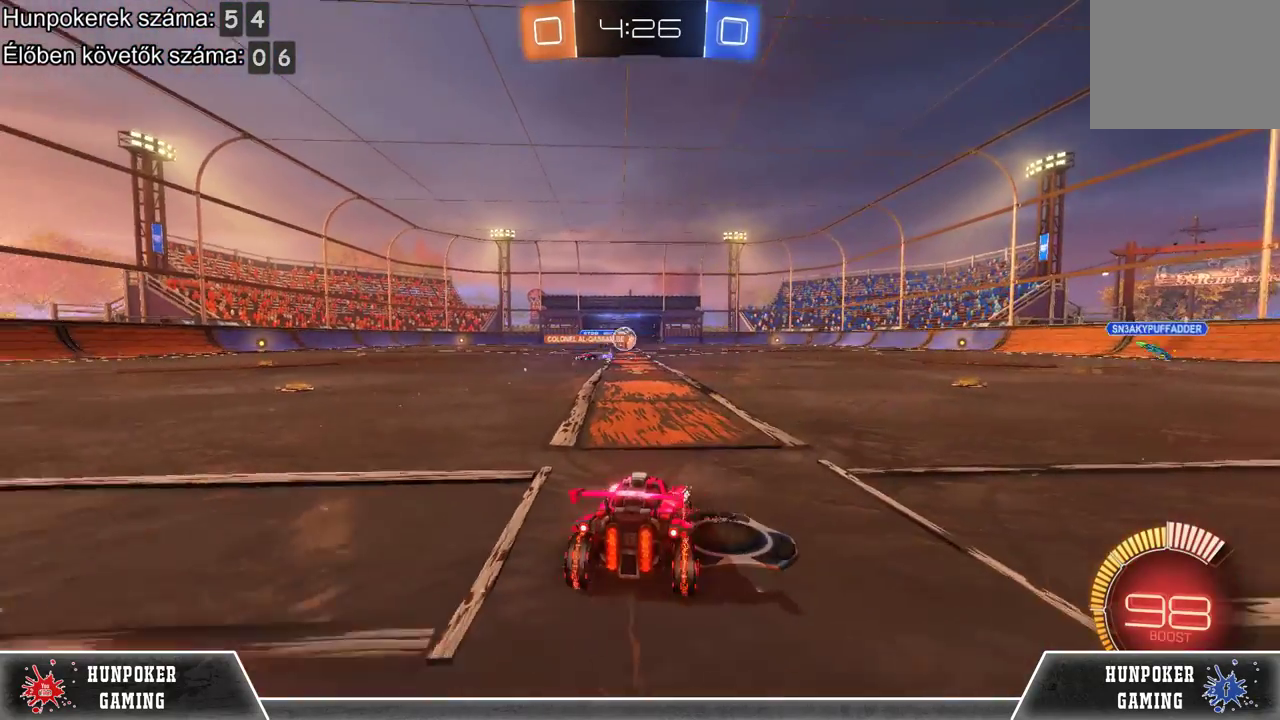
{"buttons": ["L2"], "left_stick": "center", "right_stick": "center", "events": []}
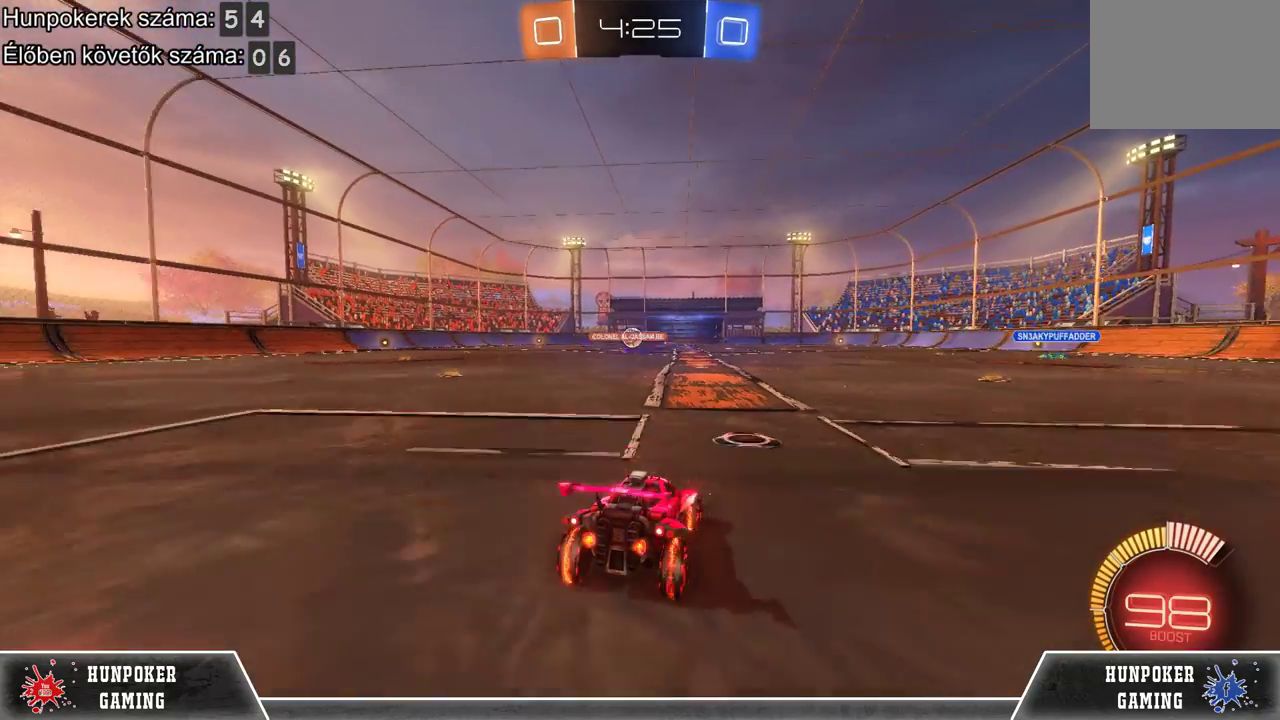
{"buttons": ["R2"], "left_stick": "center", "right_stick": "center", "events": [[200, "L2", "up"], [367, "R2", "down"]]}
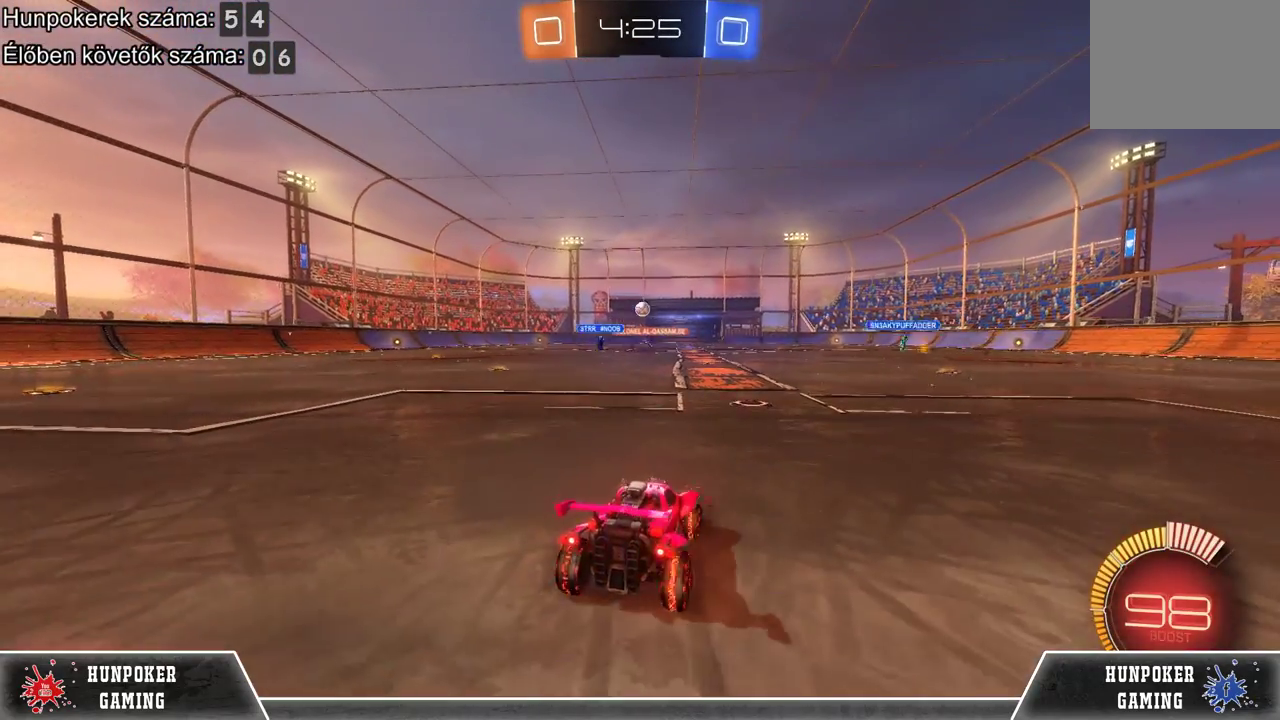
{"buttons": ["R1", "R2"], "left_stick": "center", "right_stick": "center", "events": [[167, "R1", "down"]]}